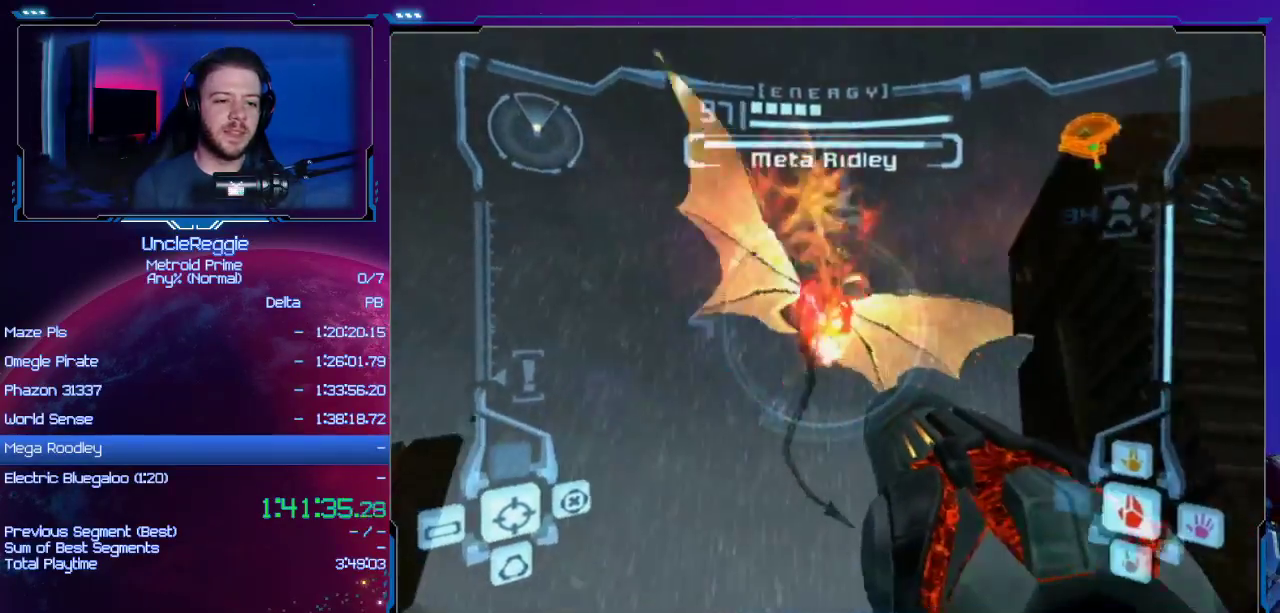
Gameplay with a controller (Nintendo layout); each line is a JSON object with the inputs held at the frame after it. "events" lists button and stick changes between this image and that frame as [ms after this image, input, new state], when the widget could be followed in between. Not read: L3 R3 START.
{"buttons": ["A", "L1"], "left_stick": "up", "right_stick": "center", "events": [[50, "left_stick", "up"], [200, "B", "down"], [334, "B", "up"]]}
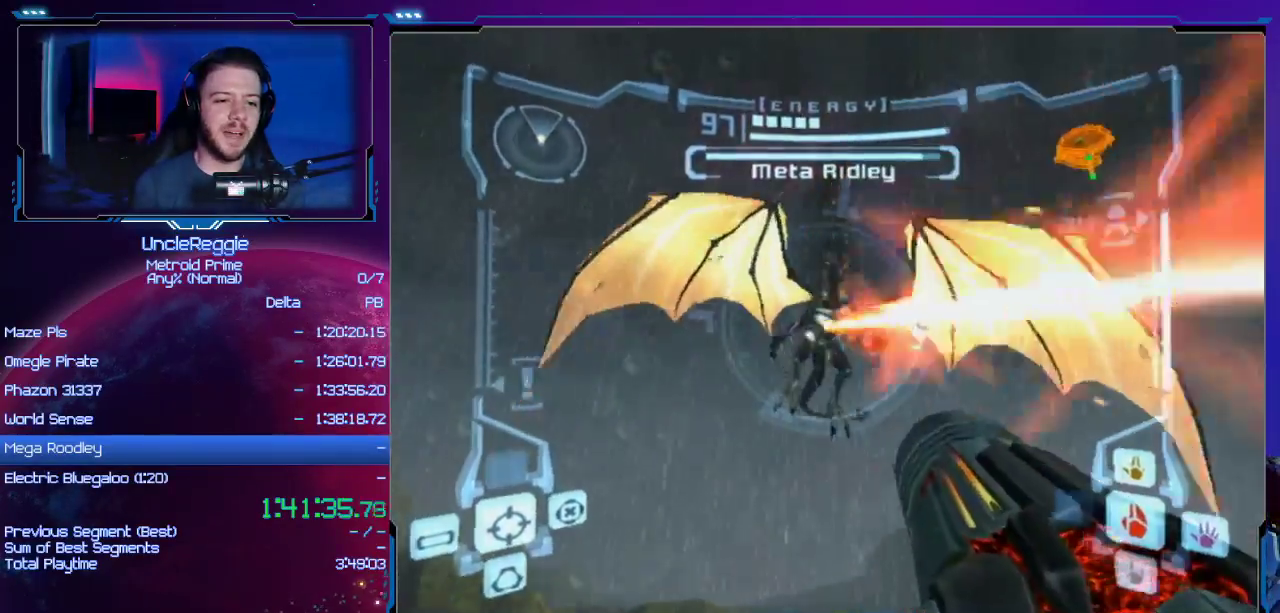
{"buttons": ["A", "L1"], "left_stick": "left", "right_stick": "center", "events": [[300, "B", "down"], [333, "left_stick", "down-left"], [484, "B", "up"], [500, "left_stick", "left"]]}
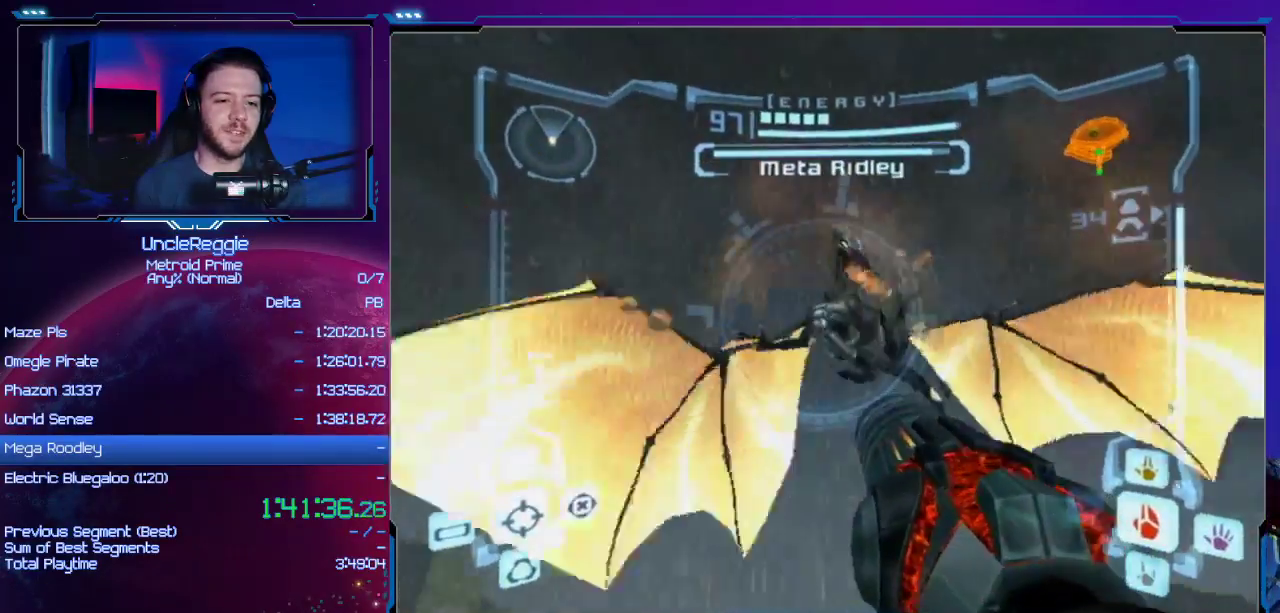
{"buttons": ["A", "L1"], "left_stick": "up-left", "right_stick": "center", "events": [[234, "left_stick", "up-left"]]}
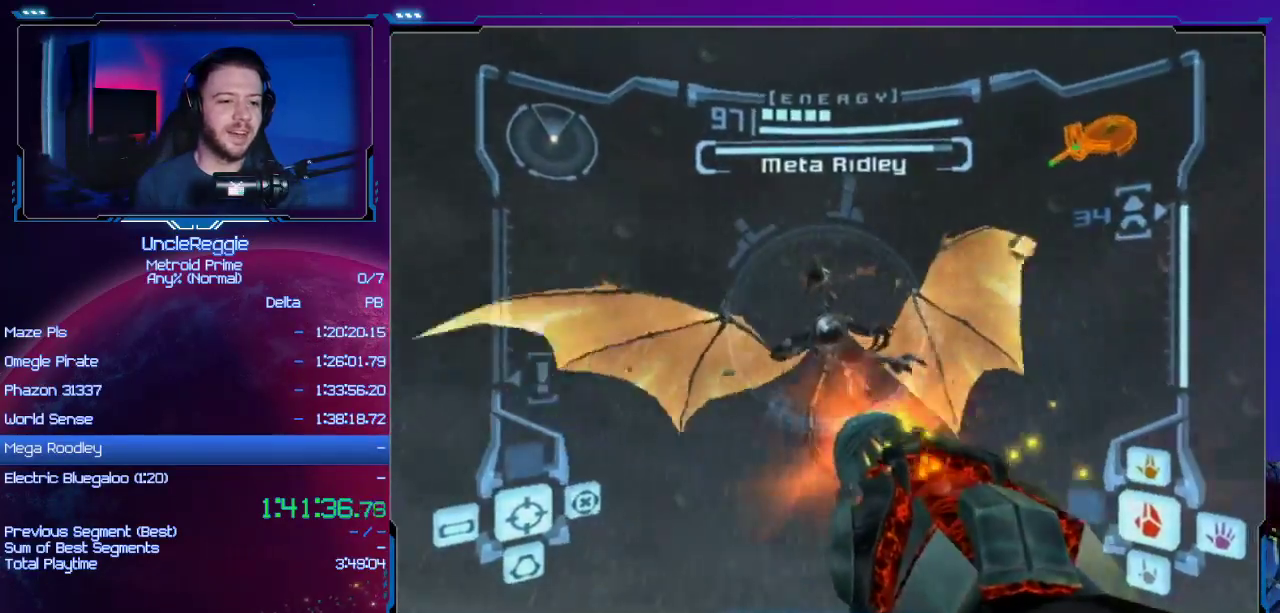
{"buttons": ["A", "L1"], "left_stick": "up-left", "right_stick": "center", "events": []}
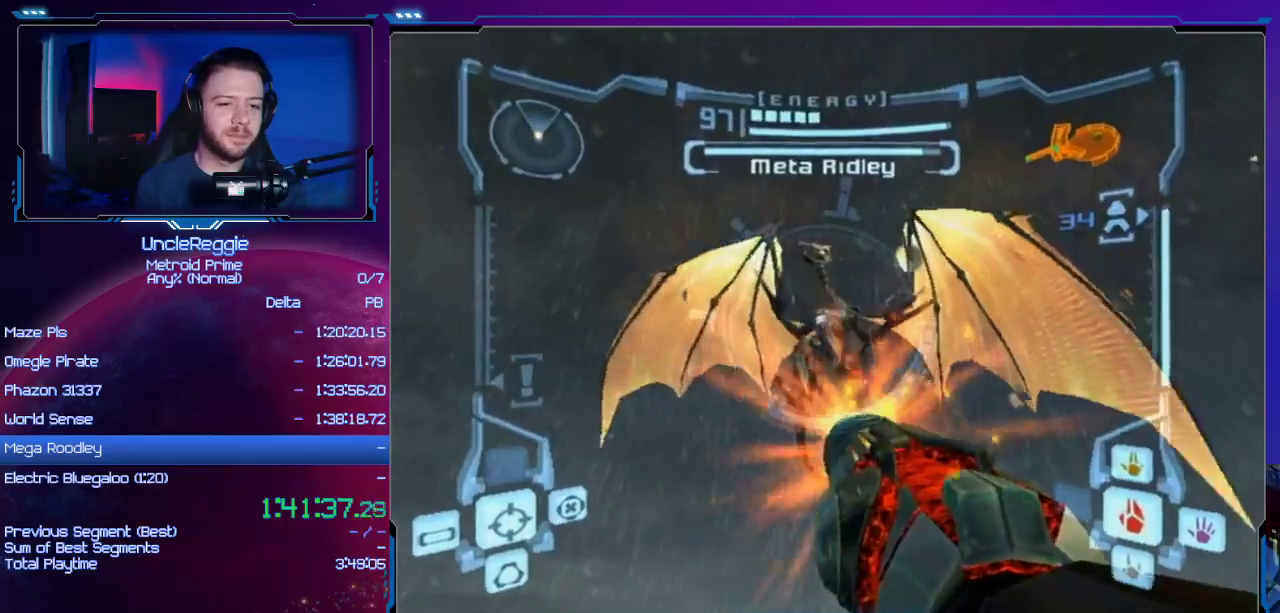
{"buttons": ["A", "L1"], "left_stick": "left", "right_stick": "center", "events": [[234, "A", "up"], [301, "A", "down"], [301, "left_stick", "left"]]}
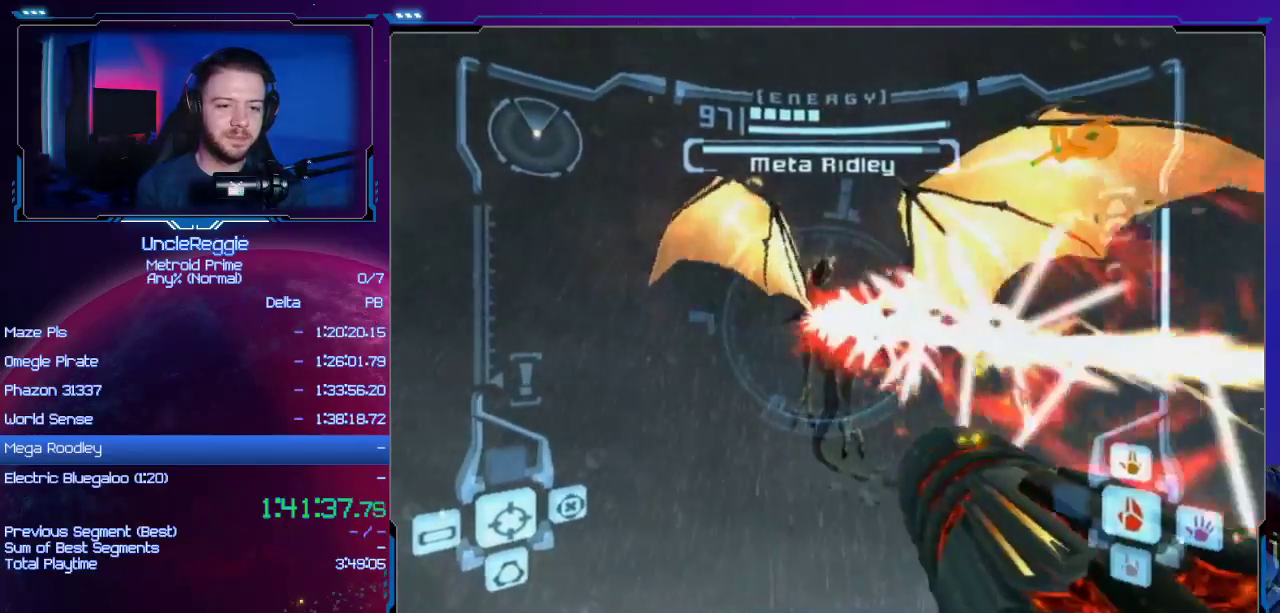
{"buttons": ["A", "L1"], "left_stick": "left", "right_stick": "center", "events": []}
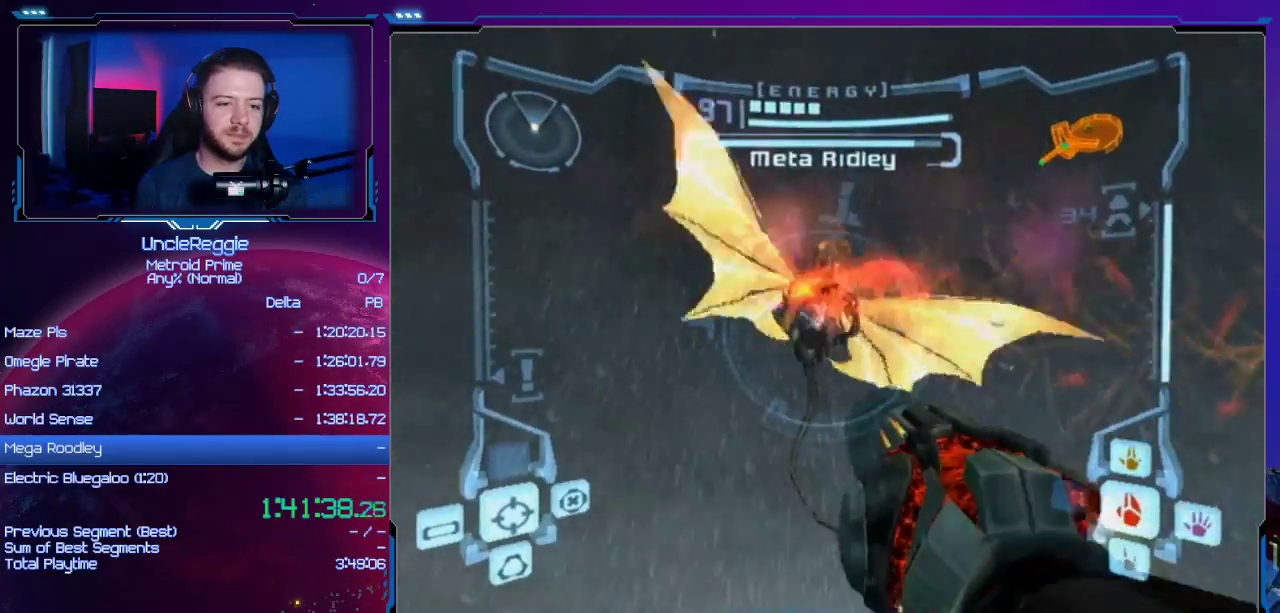
{"buttons": ["A", "L1"], "left_stick": "center", "right_stick": "center", "events": [[150, "left_stick", "down-left"], [367, "B", "down"], [451, "left_stick", "center"], [484, "B", "up"]]}
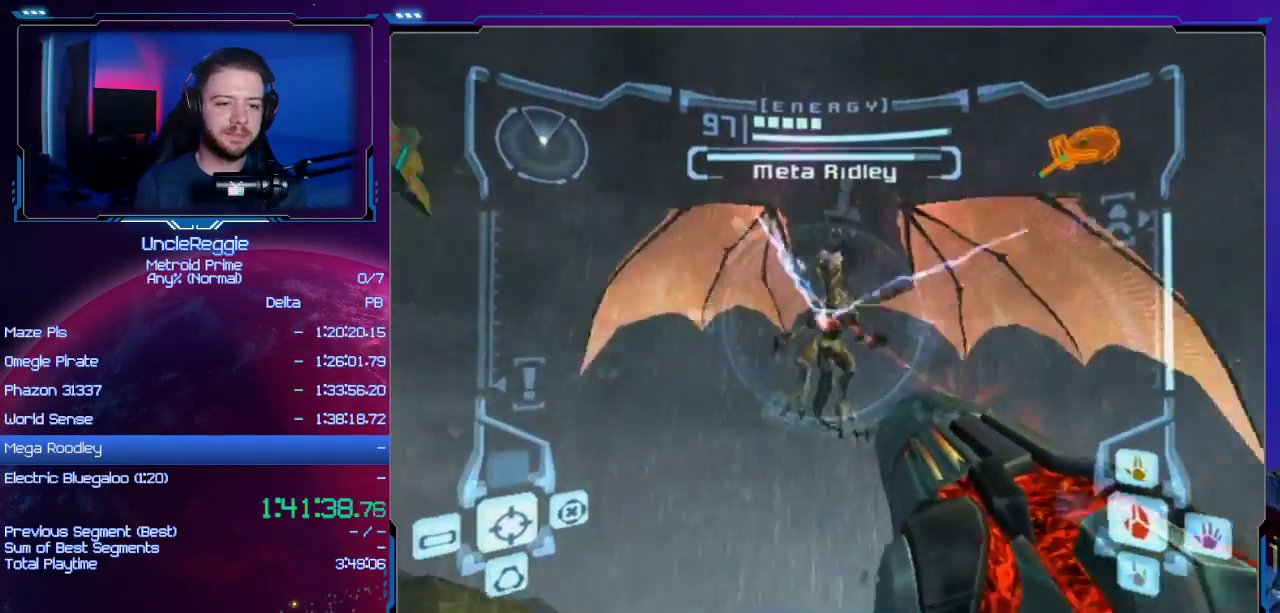
{"buttons": ["A", "B", "L1"], "left_stick": "up", "right_stick": "center", "events": [[83, "left_stick", "up"], [400, "B", "down"]]}
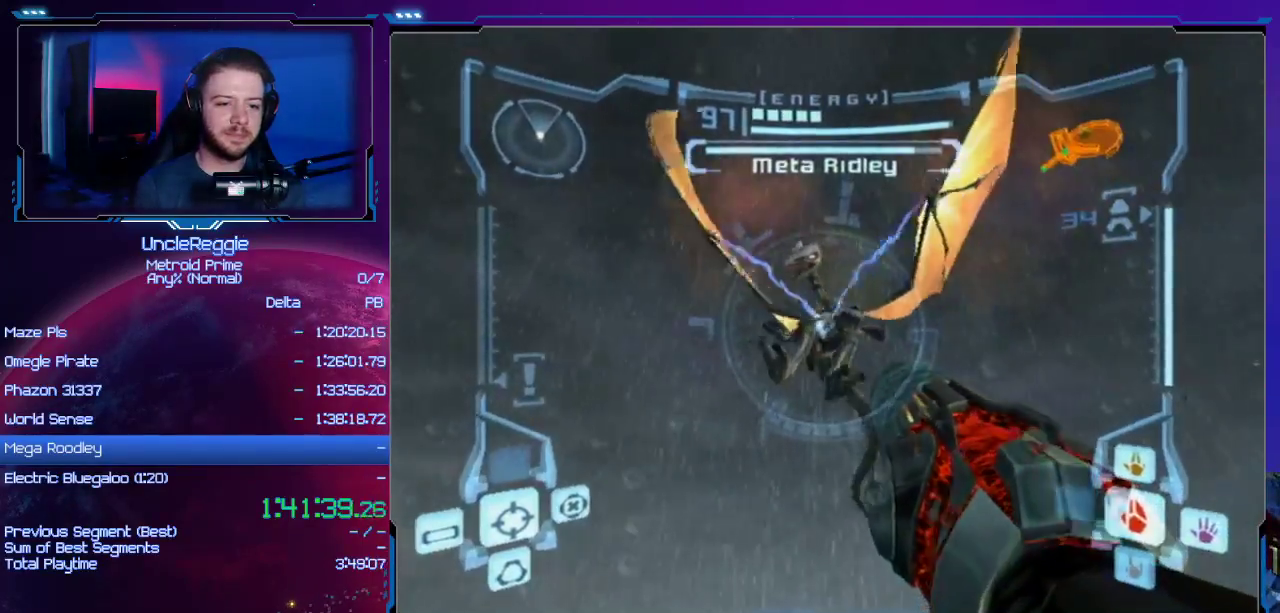
{"buttons": ["A", "L1"], "left_stick": "down", "right_stick": "center", "events": [[67, "B", "up"], [434, "A", "up"], [484, "A", "down"], [484, "left_stick", "down"]]}
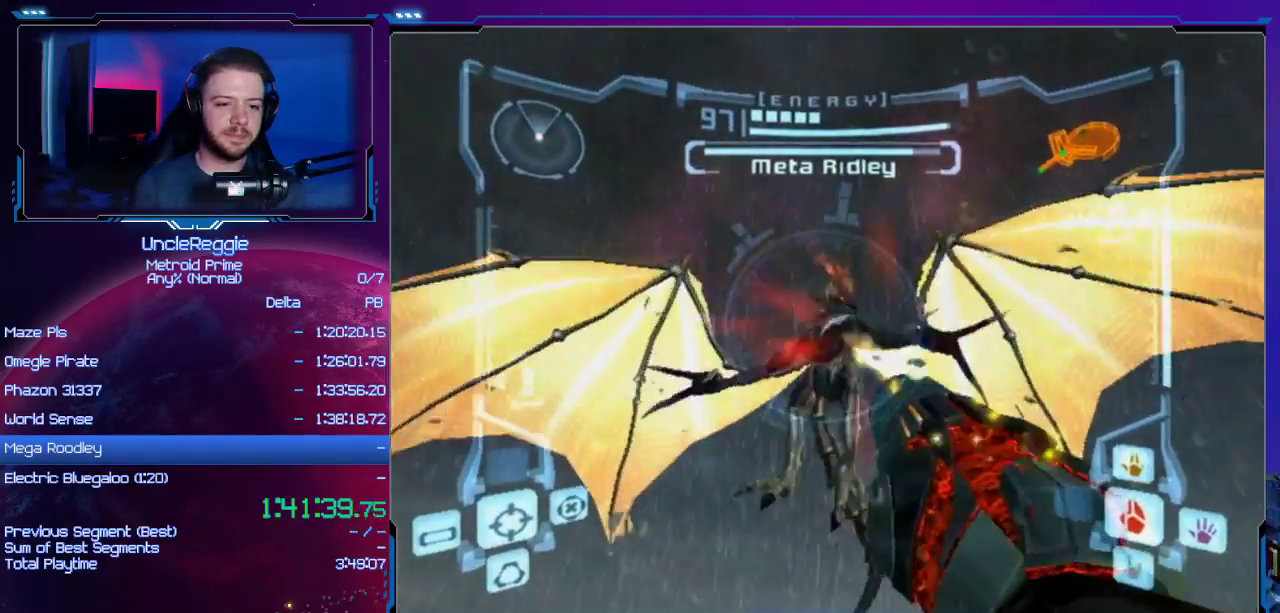
{"buttons": ["A", "L1"], "left_stick": "down", "right_stick": "center", "events": []}
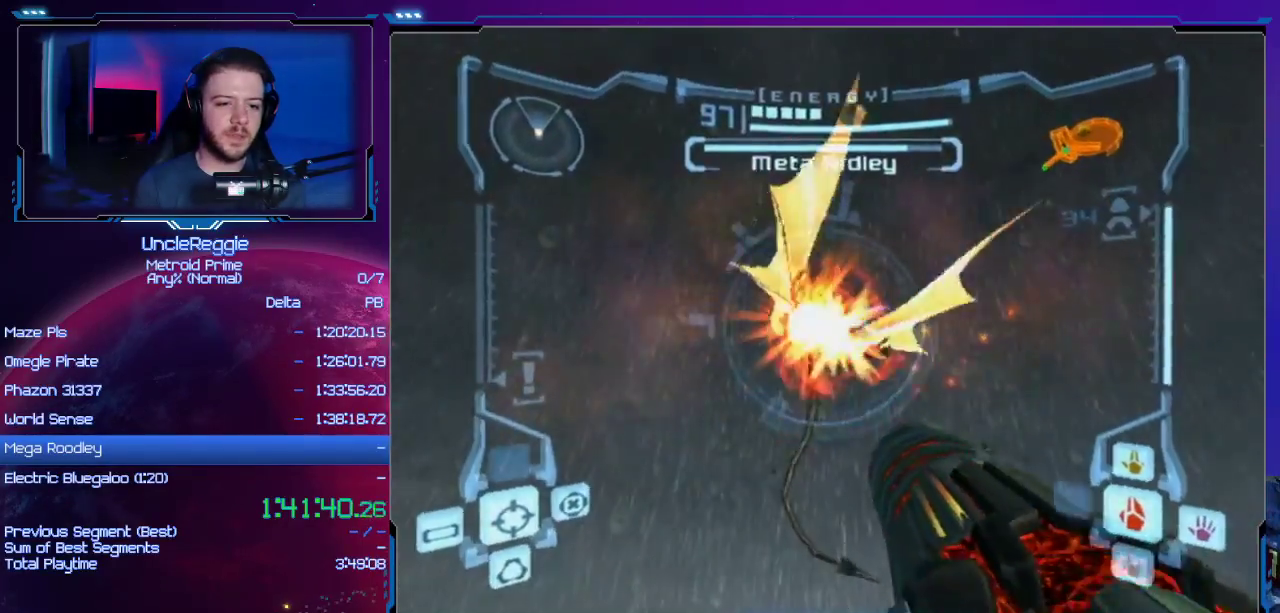
{"buttons": ["A", "L1"], "left_stick": "down", "right_stick": "center", "events": []}
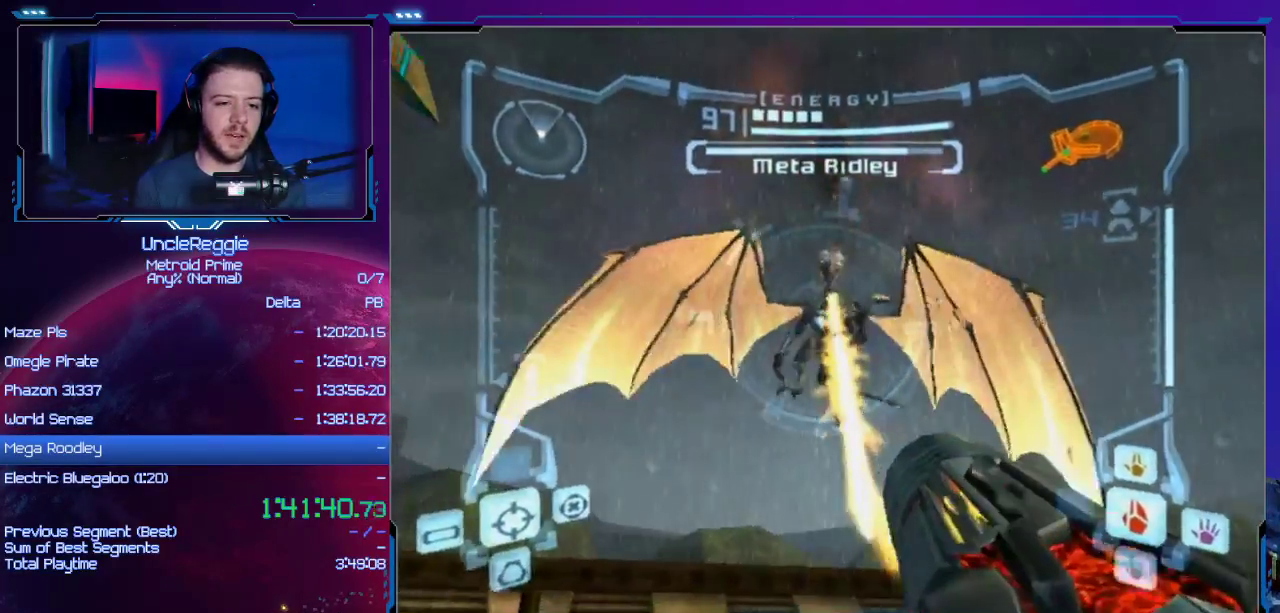
{"buttons": ["A", "L1"], "left_stick": "left", "right_stick": "center", "events": [[217, "left_stick", "down-left"], [501, "left_stick", "left"]]}
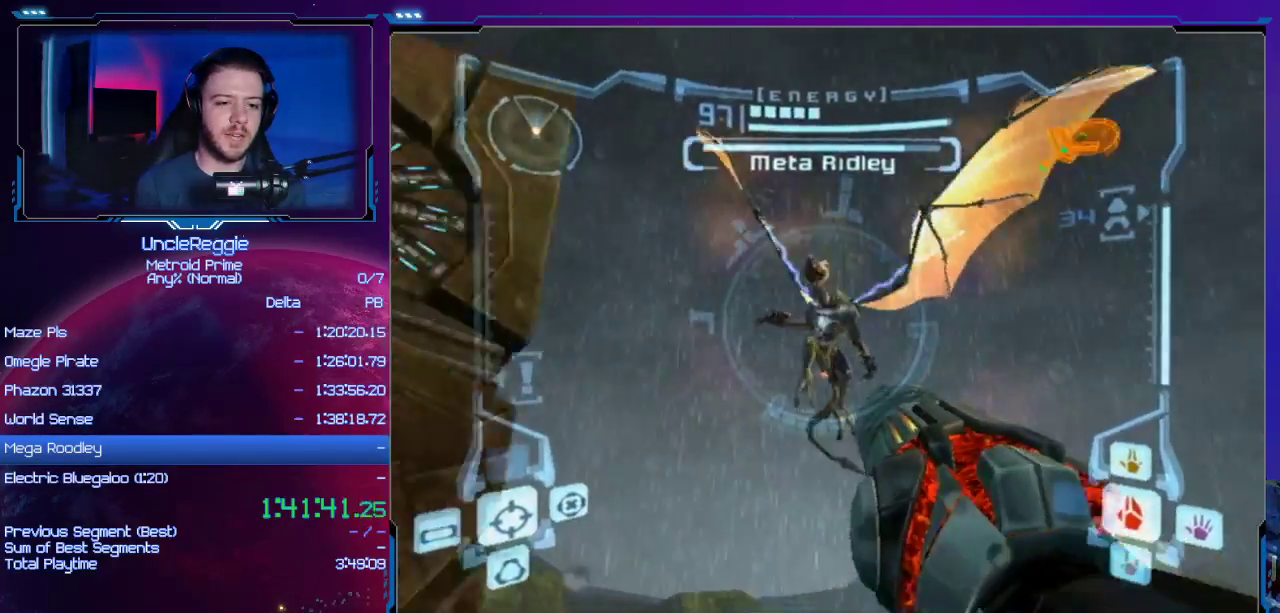
{"buttons": ["A", "L1"], "left_stick": "down-right", "right_stick": "center", "events": [[250, "left_stick", "up-right"], [500, "left_stick", "down-right"]]}
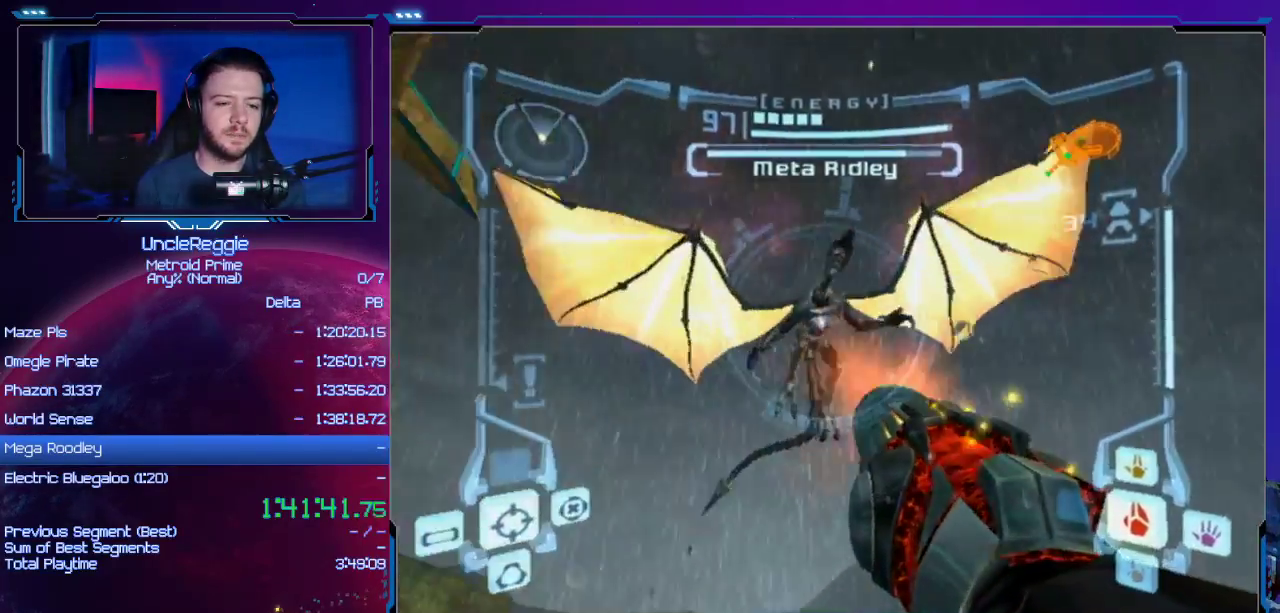
{"buttons": ["A", "B", "L1"], "left_stick": "down", "right_stick": "center", "events": [[134, "left_stick", "down"], [501, "B", "down"]]}
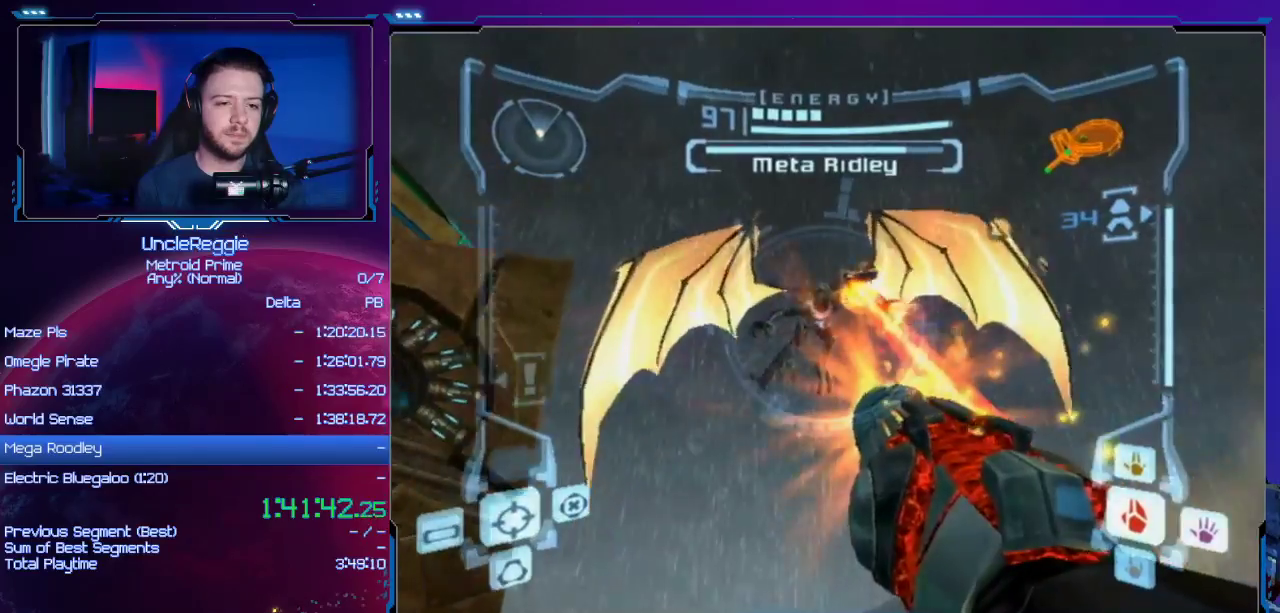
{"buttons": ["A", "B", "L1"], "left_stick": "center", "right_stick": "center", "events": [[33, "left_stick", "center"], [133, "B", "up"], [450, "B", "down"]]}
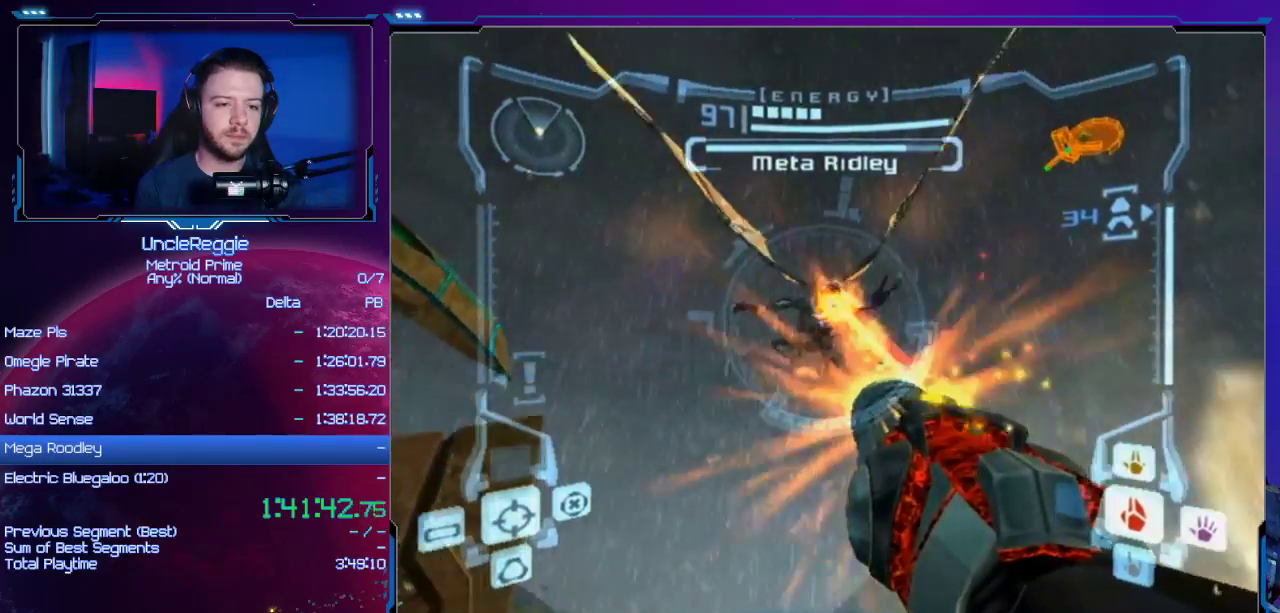
{"buttons": ["A", "L1"], "left_stick": "down-right", "right_stick": "center", "events": [[100, "B", "up"], [167, "left_stick", "up-right"], [284, "A", "up"], [417, "A", "down"], [501, "left_stick", "down-right"]]}
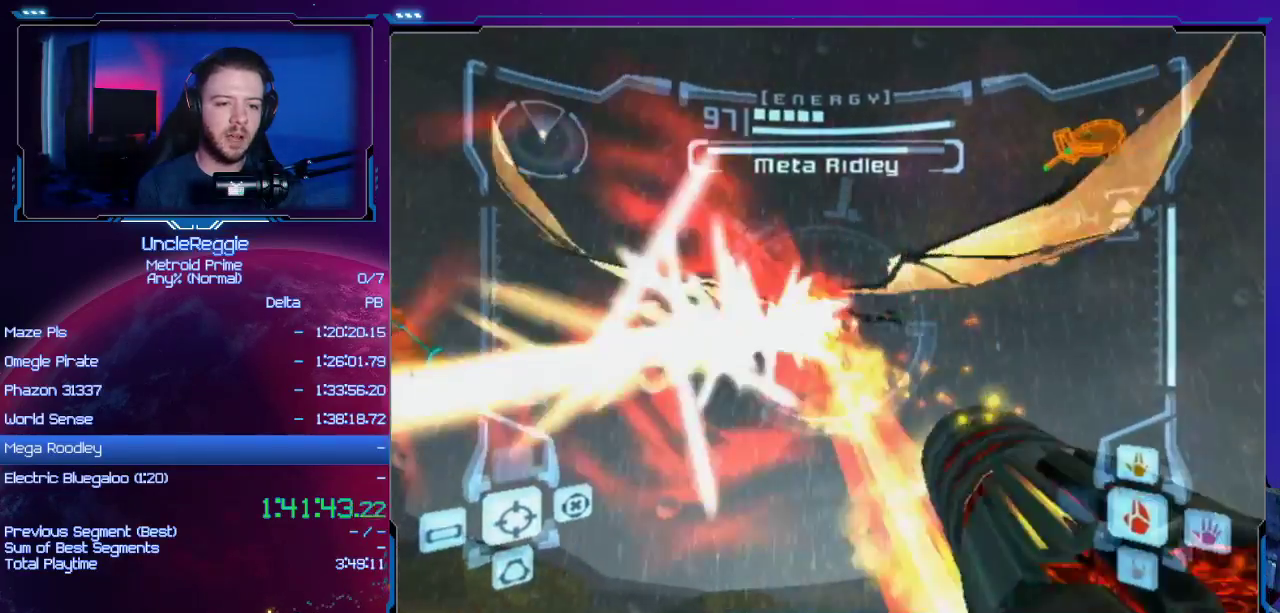
{"buttons": ["A", "L1"], "left_stick": "up-left", "right_stick": "center", "events": [[166, "left_stick", "down-left"], [383, "left_stick", "up-left"]]}
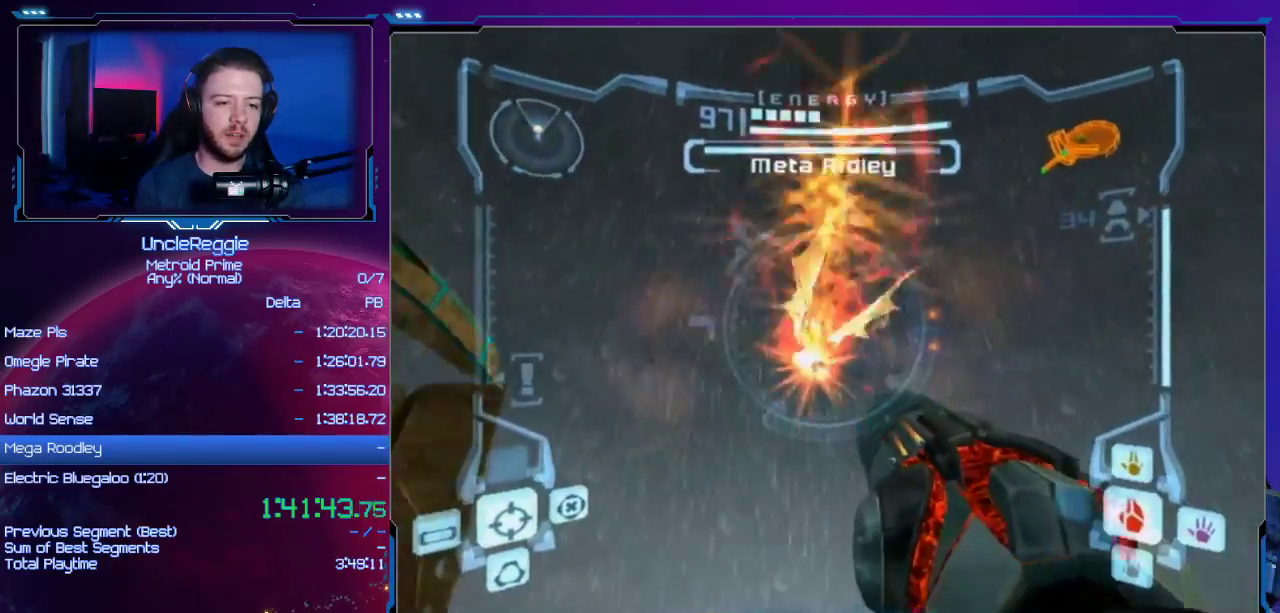
{"buttons": ["A", "B", "L1"], "left_stick": "up-left", "right_stick": "center", "events": [[417, "B", "down"]]}
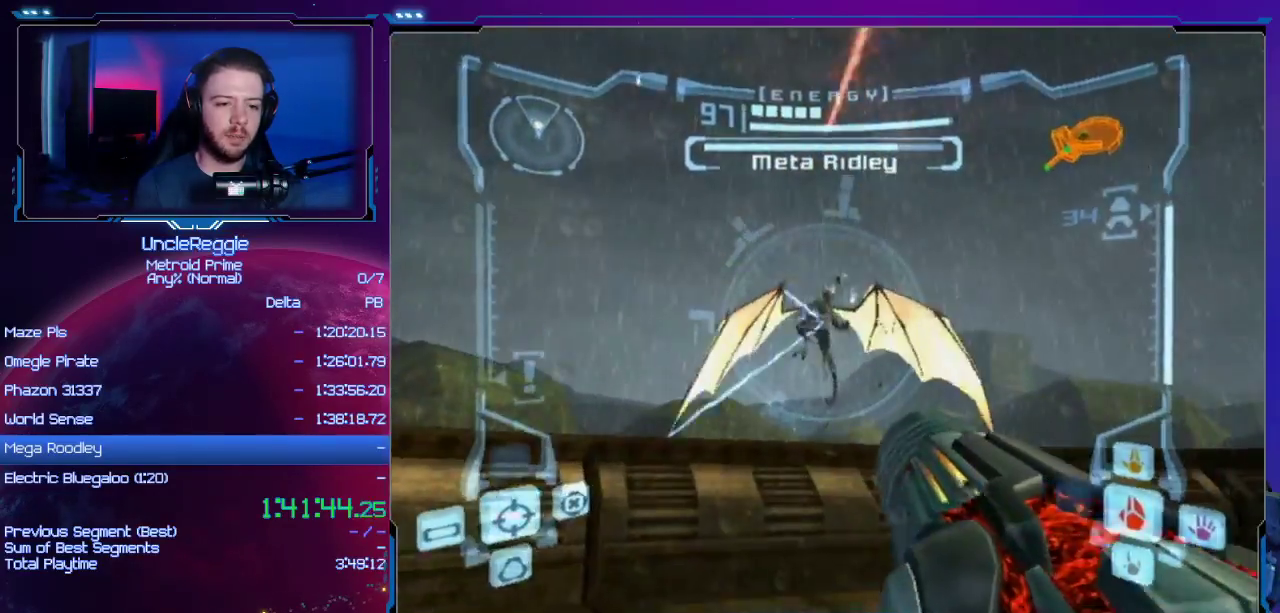
{"buttons": ["A", "L1"], "left_stick": "up-left", "right_stick": "center", "events": [[66, "B", "up"]]}
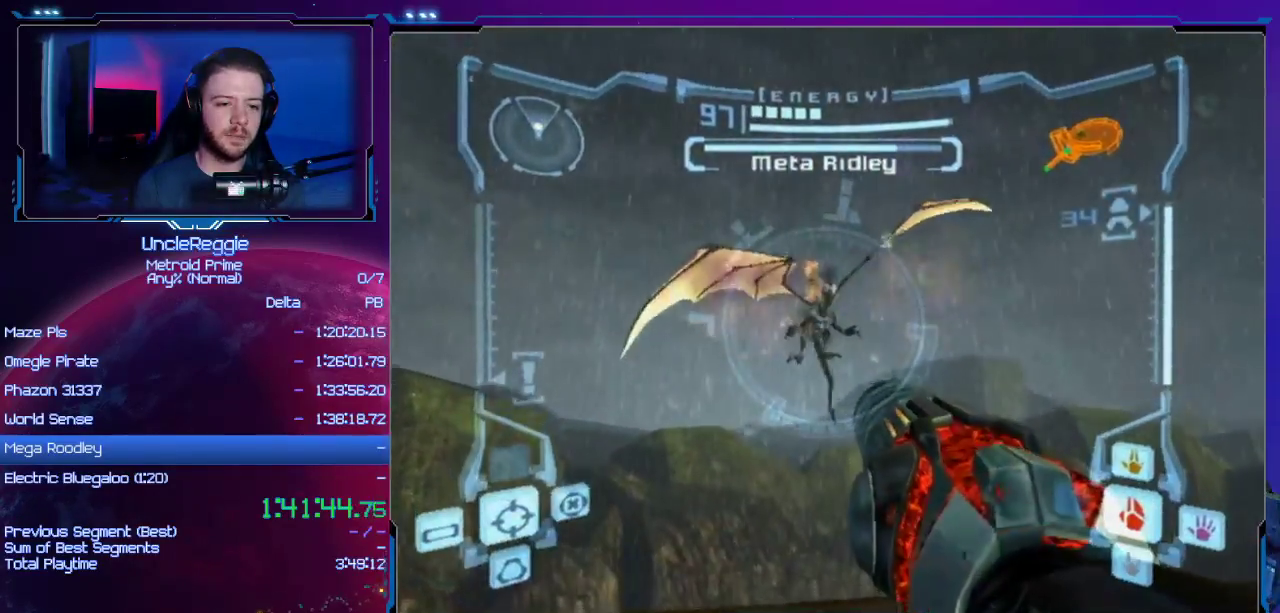
{"buttons": ["A", "L1"], "left_stick": "up", "right_stick": "center", "events": [[100, "B", "down"], [167, "left_stick", "up"], [284, "B", "up"]]}
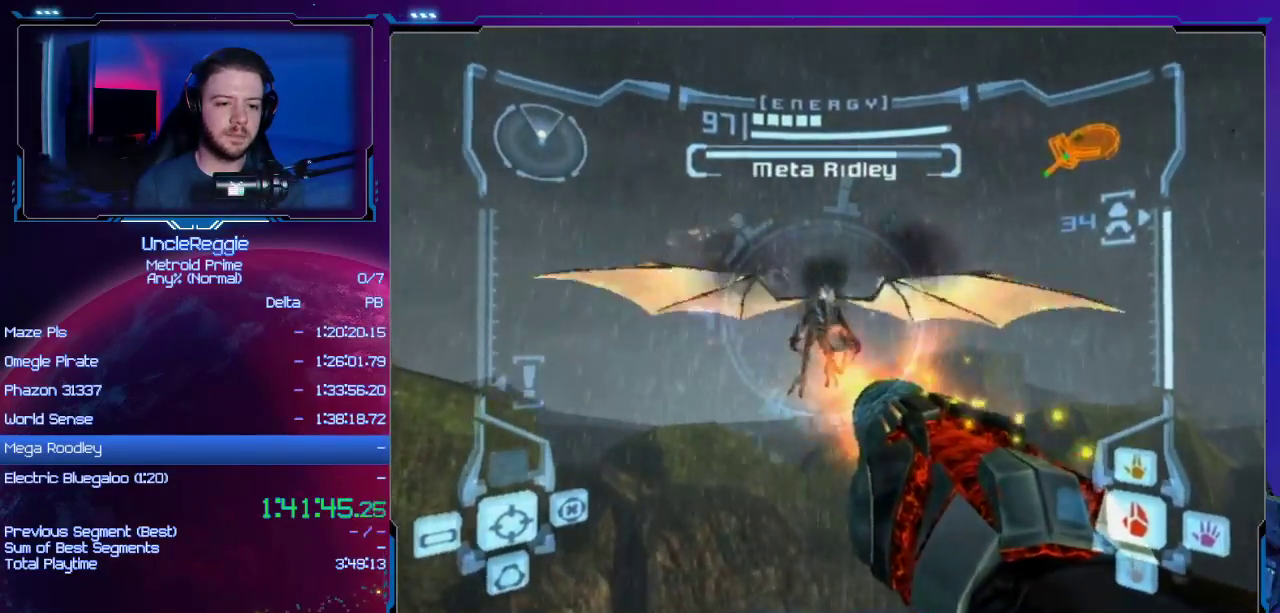
{"buttons": ["L1"], "left_stick": "down", "right_stick": "center", "events": [[133, "A", "up"], [133, "left_stick", "up-left"], [250, "left_stick", "down-left"], [317, "left_stick", "down"]]}
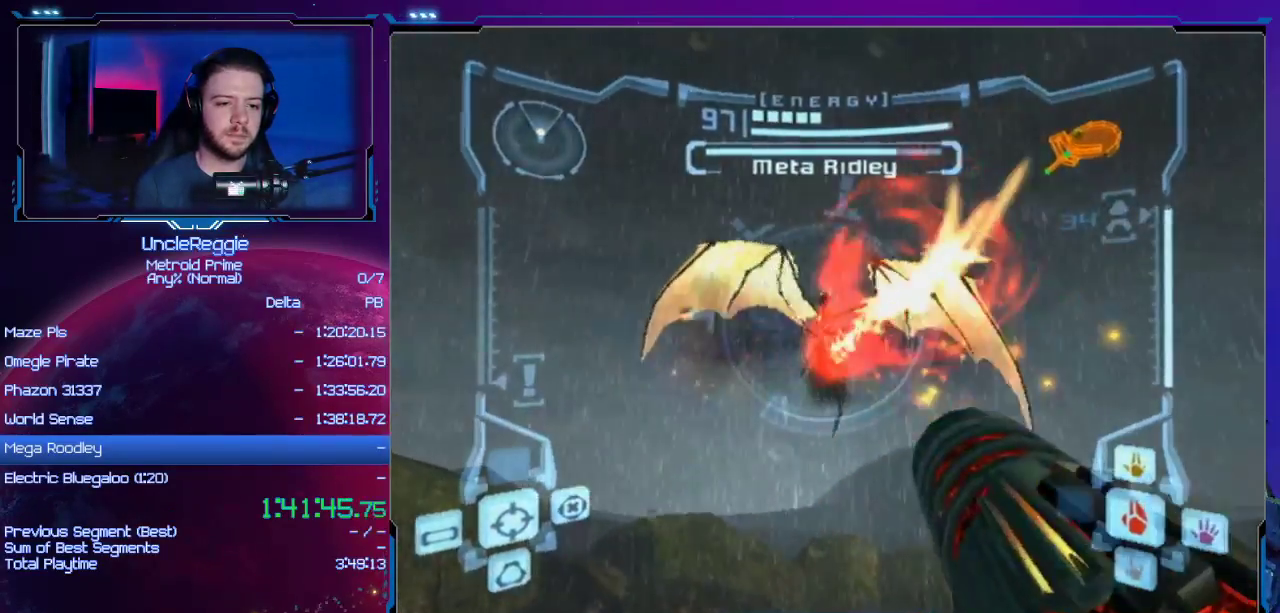
{"buttons": [], "left_stick": "center", "right_stick": "center", "events": [[317, "X", "down"], [450, "L1", "up"], [450, "X", "up"], [450, "left_stick", "center"]]}
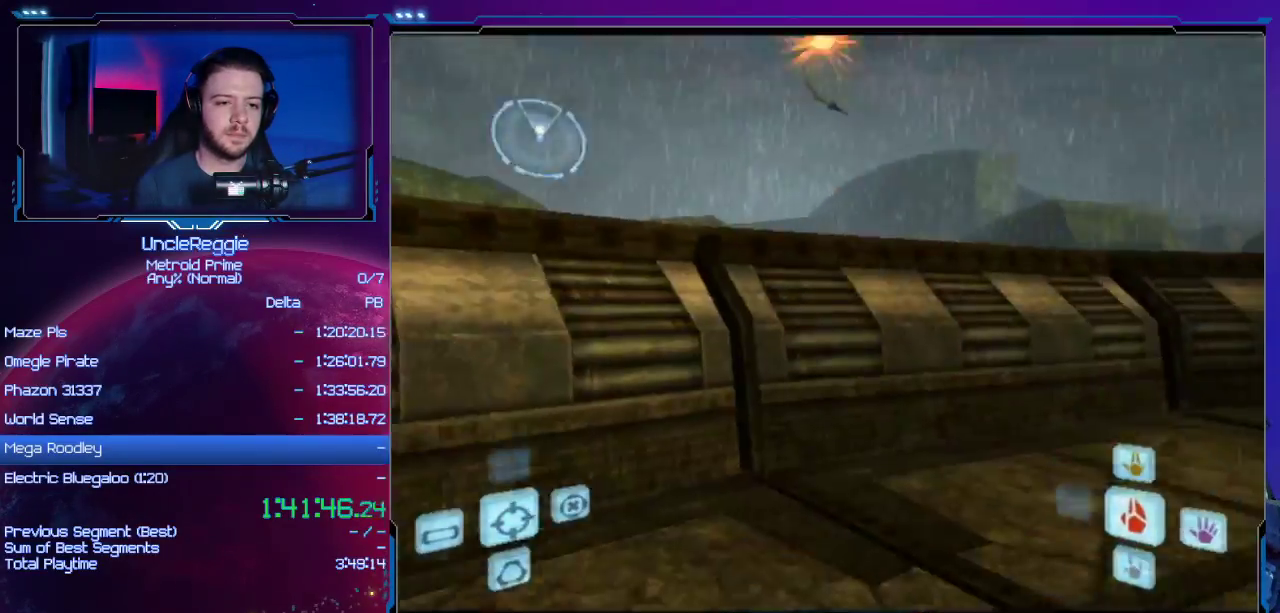
{"buttons": ["B"], "left_stick": "center", "right_stick": "center", "events": [[166, "B", "down"]]}
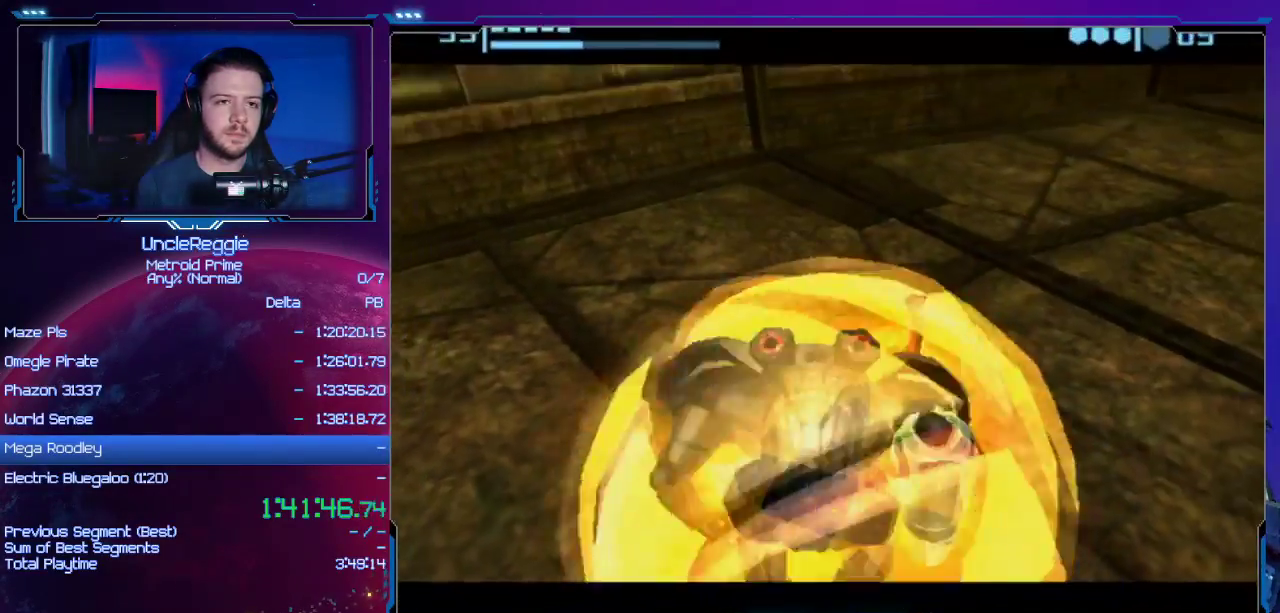
{"buttons": ["B"], "left_stick": "left", "right_stick": "center", "events": [[284, "left_stick", "left"]]}
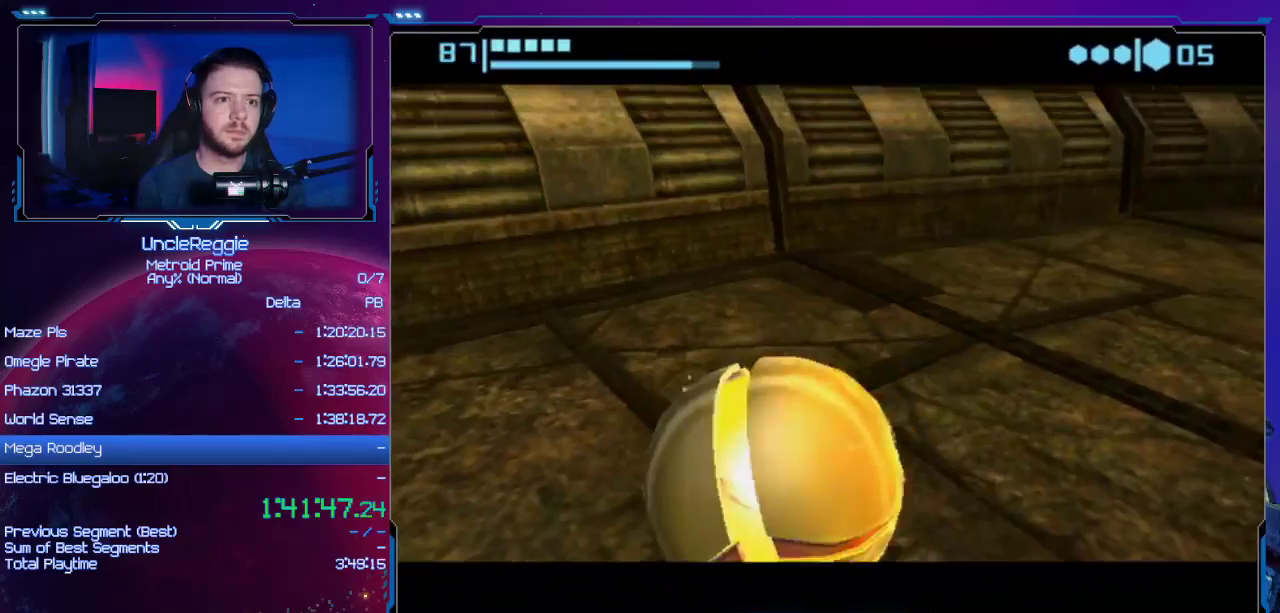
{"buttons": ["B"], "left_stick": "up", "right_stick": "center", "events": [[66, "left_stick", "center"], [283, "left_stick", "up"]]}
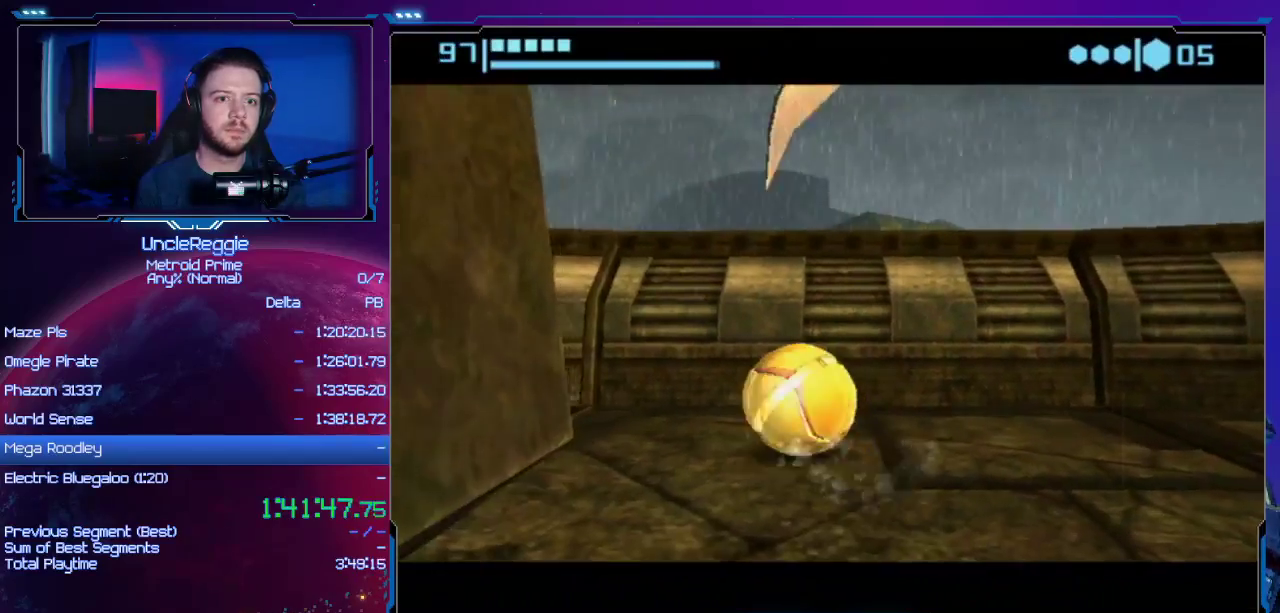
{"buttons": ["B"], "left_stick": "up", "right_stick": "center", "events": [[33, "left_stick", "up-right"], [200, "left_stick", "up"], [217, "B", "up"], [484, "B", "down"]]}
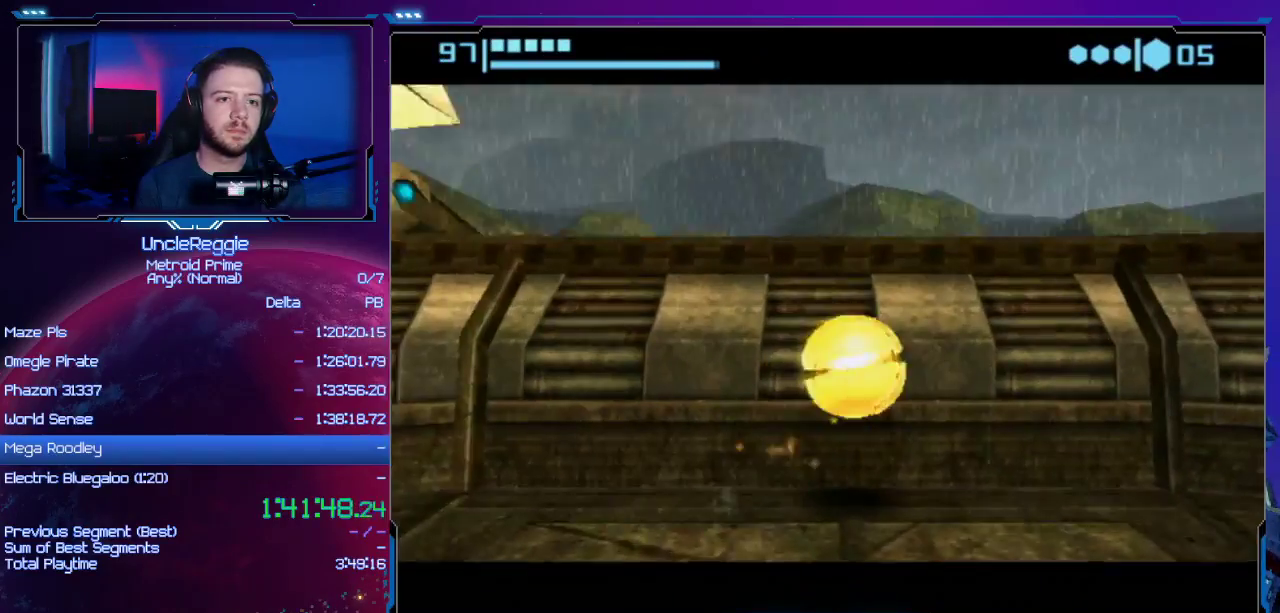
{"buttons": ["B"], "left_stick": "left", "right_stick": "center", "events": [[200, "left_stick", "left"]]}
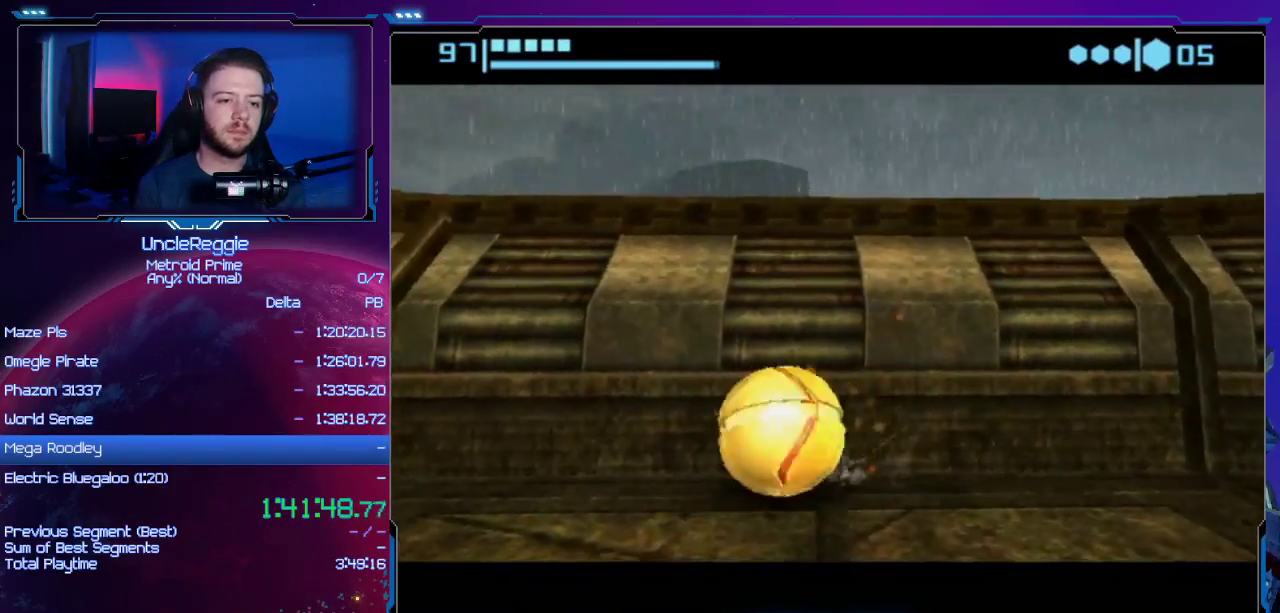
{"buttons": [], "left_stick": "center", "right_stick": "center", "events": [[50, "left_stick", "up-right"], [100, "B", "up"], [200, "left_stick", "center"], [250, "X", "down"], [334, "X", "up"]]}
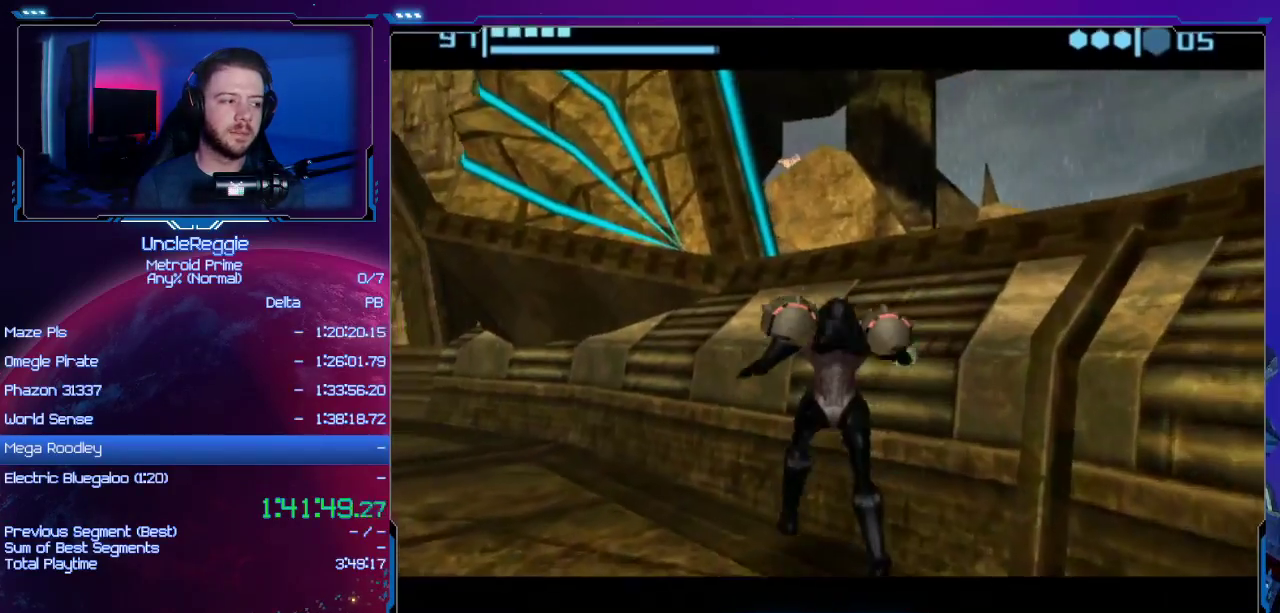
{"buttons": [], "left_stick": "up-right", "right_stick": "up", "events": [[116, "right_stick", "up"], [266, "left_stick", "up-right"]]}
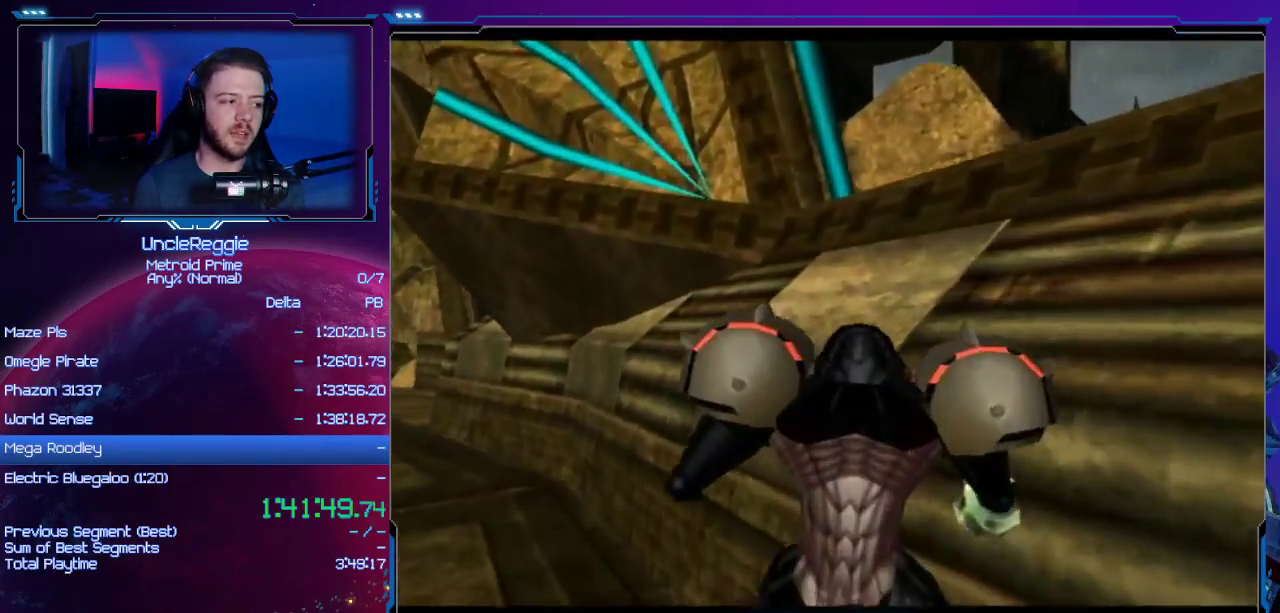
{"buttons": [], "left_stick": "right", "right_stick": "up", "events": [[50, "left_stick", "right"]]}